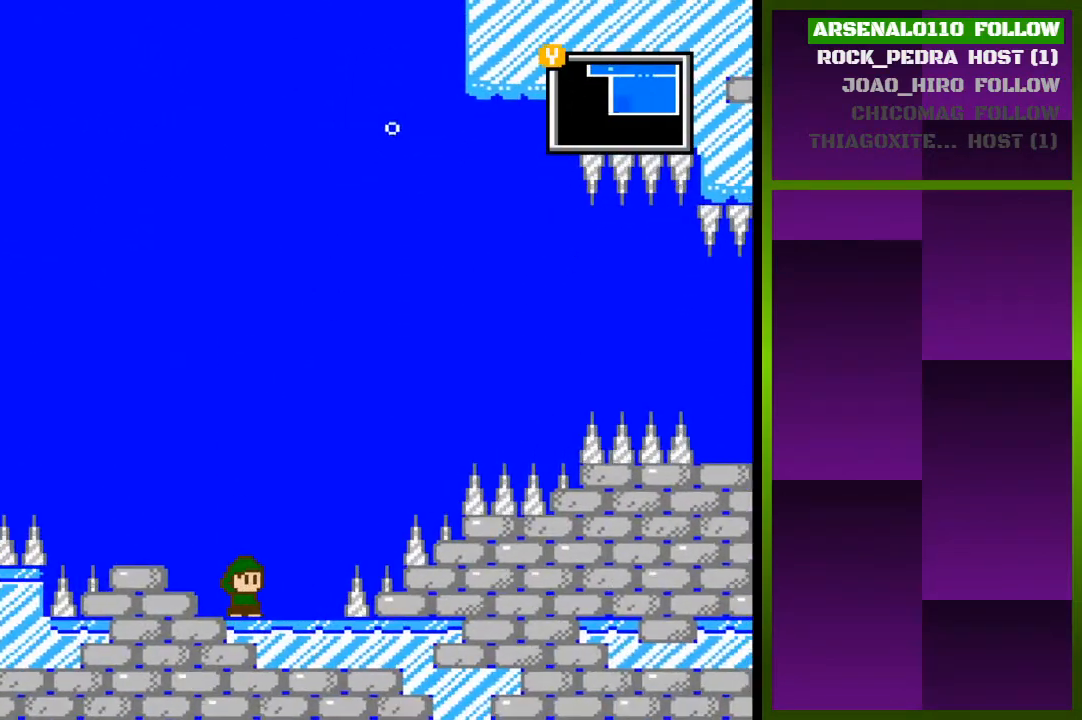
Gameplay with a controller (PlayStation layout); each line is a JSON object with the inputs held at the frame after it. "events" lists button and stick changes between this image and that frame as [ms after this image, input, new state], when the widget could be followed in between. Not read: left_stick right_stick.
{"buttons": ["CROSS", "DPAD_RIGHT"], "events": [[100, "DPAD_RIGHT", "down"], [333, "CROSS", "down"]]}
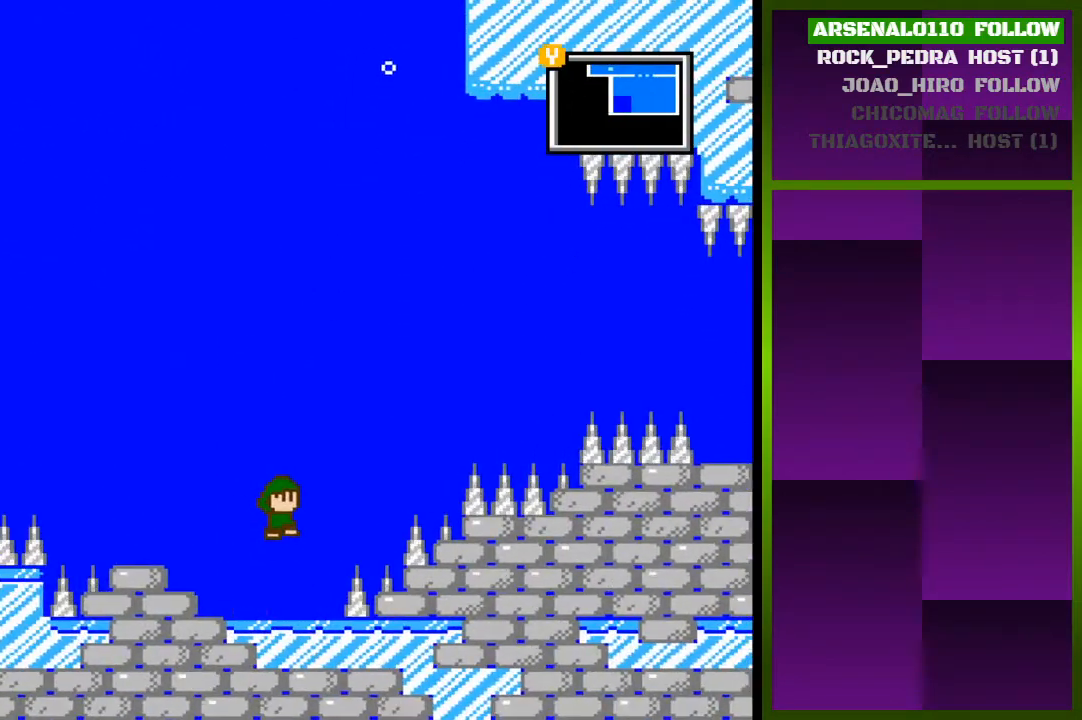
{"buttons": [], "events": [[67, "DPAD_RIGHT", "up"], [267, "CROSS", "up"], [267, "DPAD_LEFT", "down"], [467, "DPAD_LEFT", "up"]]}
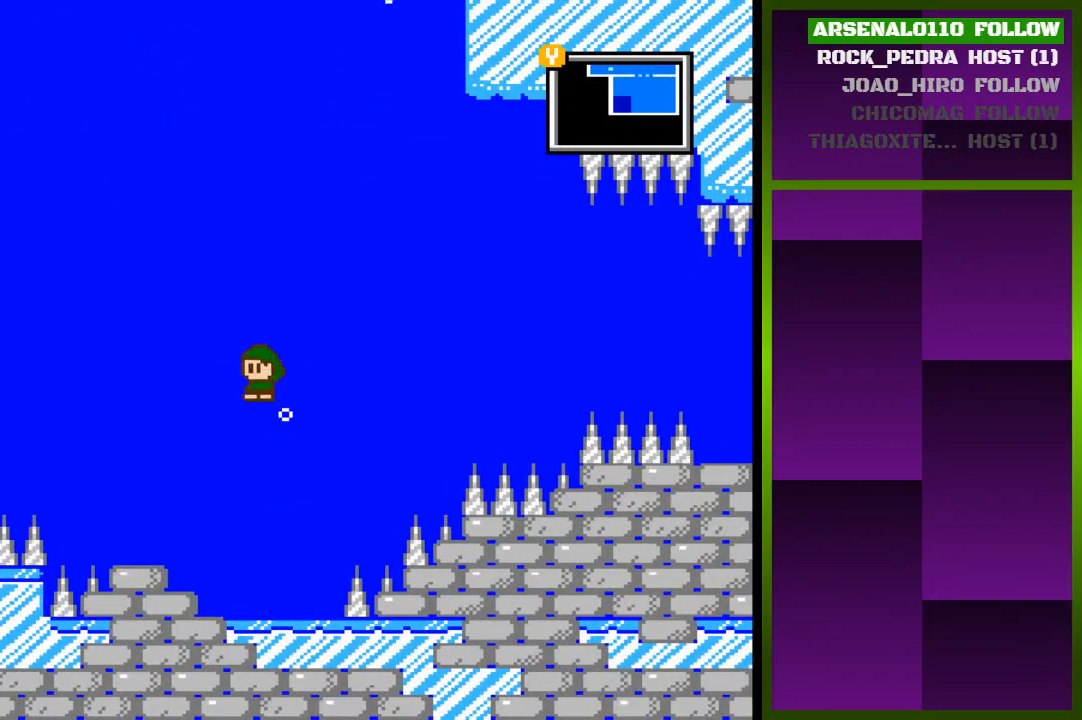
{"buttons": ["CROSS"], "events": [[100, "DPAD_RIGHT", "down"], [367, "CROSS", "down"], [500, "DPAD_RIGHT", "up"]]}
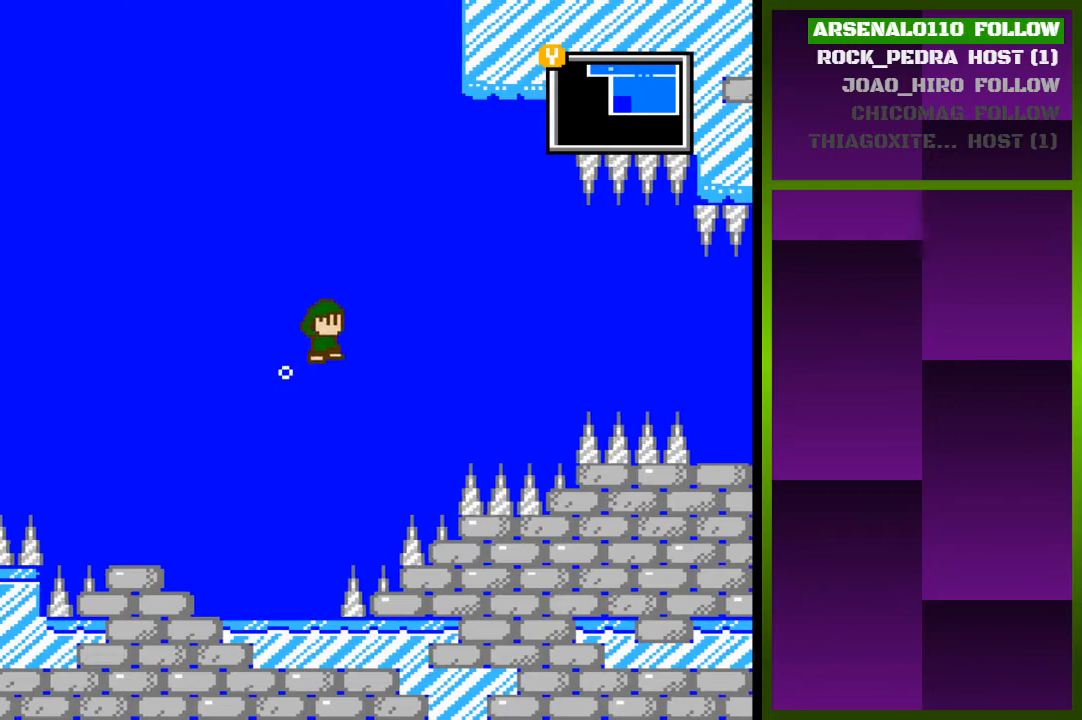
{"buttons": [], "events": [[200, "CROSS", "up"]]}
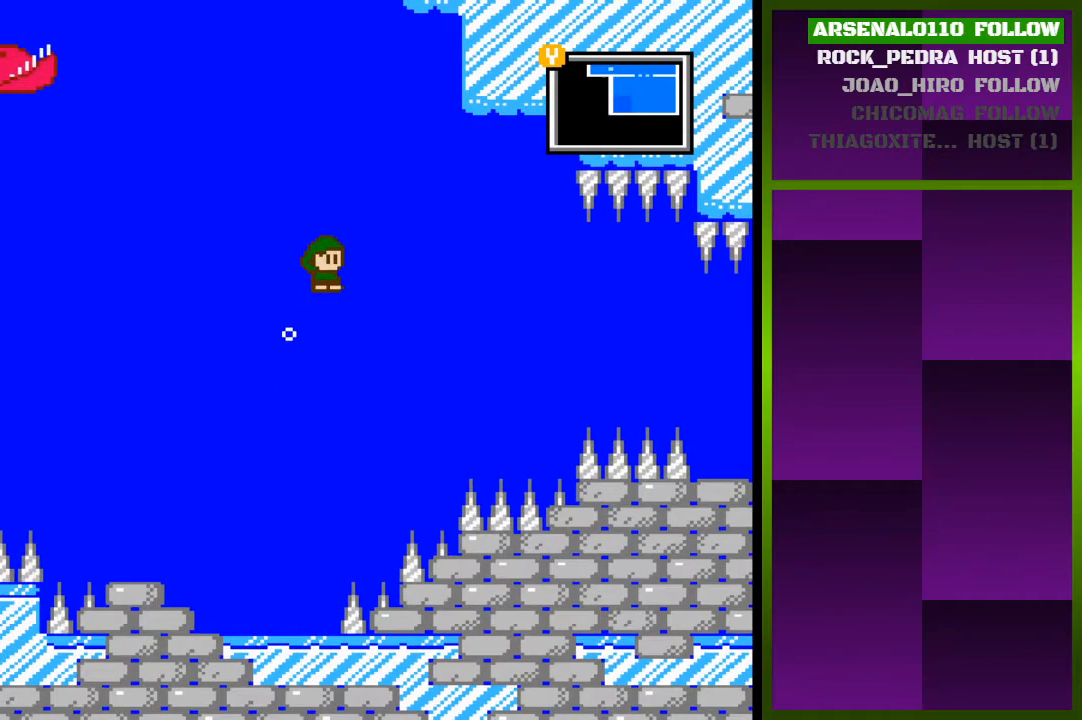
{"buttons": ["DPAD_LEFT"], "events": [[367, "DPAD_LEFT", "down"]]}
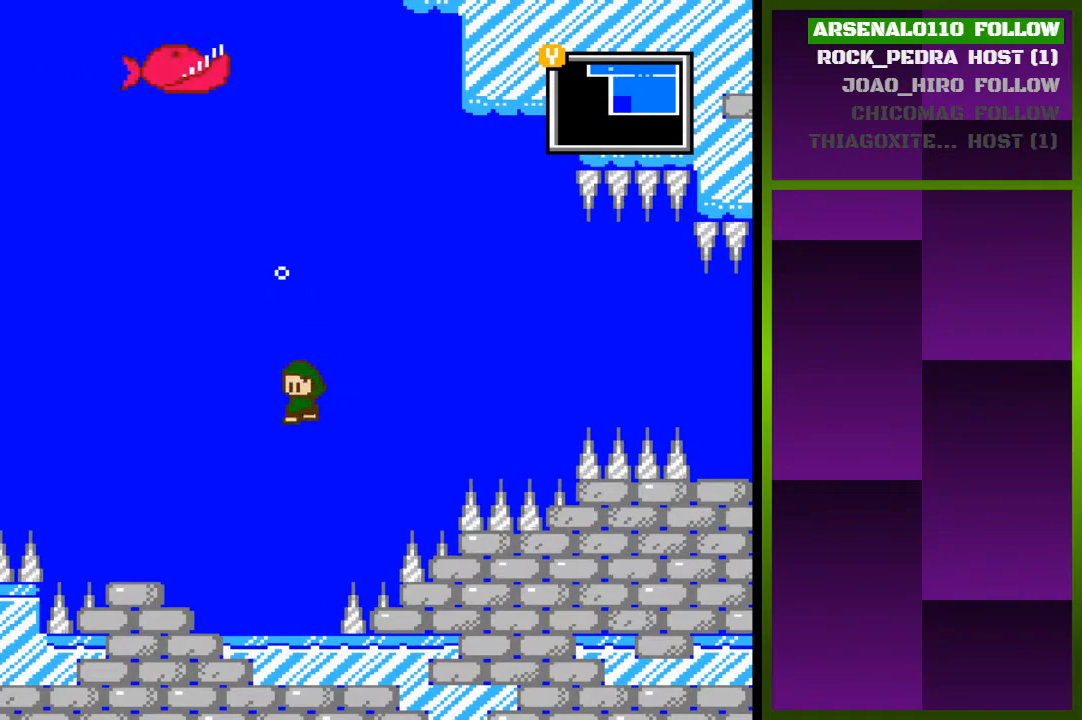
{"buttons": ["CROSS", "DPAD_RIGHT"], "events": [[133, "DPAD_LEFT", "up"], [367, "DPAD_RIGHT", "down"], [467, "CROSS", "down"]]}
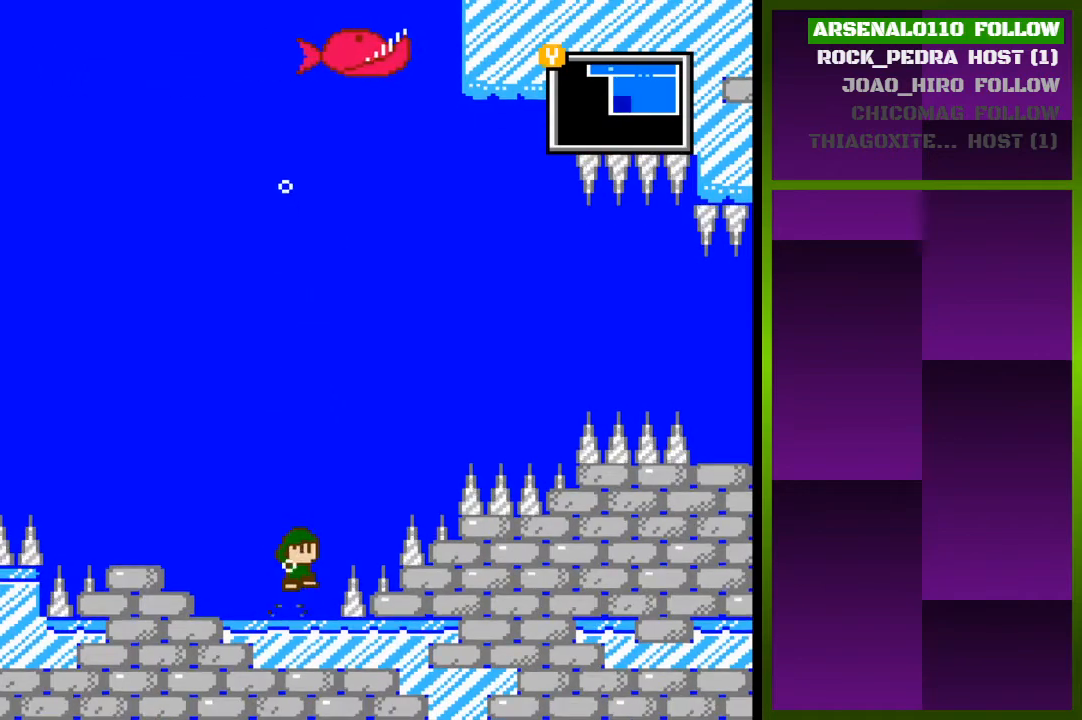
{"buttons": ["CROSS", "DPAD_RIGHT"], "events": []}
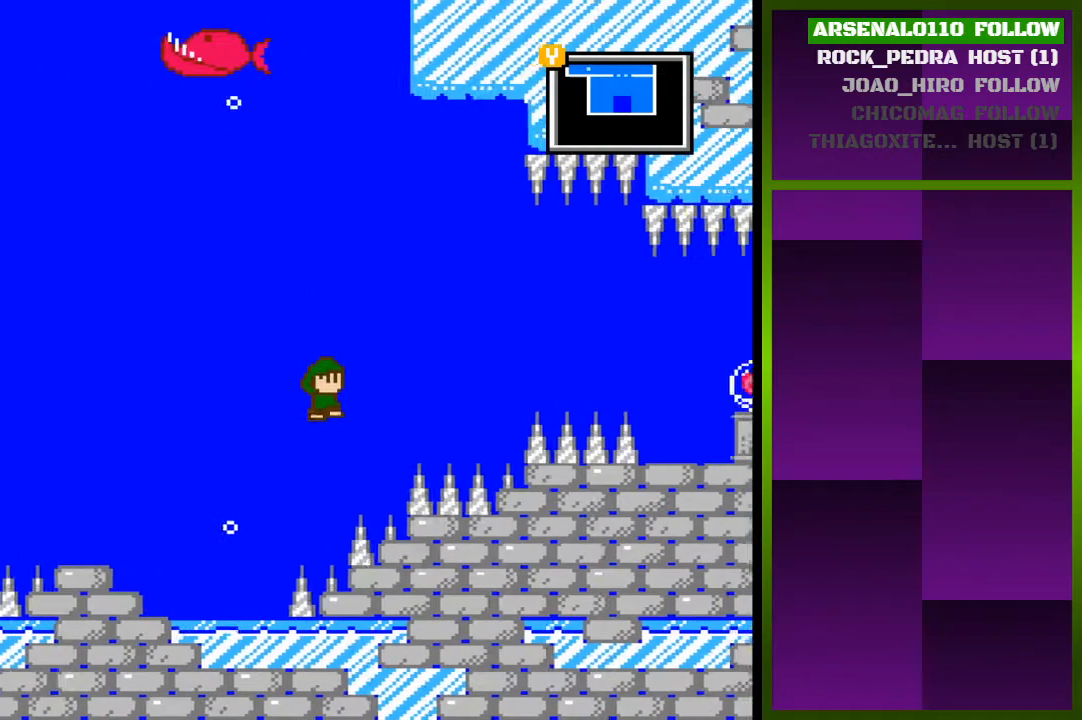
{"buttons": ["CROSS", "DPAD_RIGHT"], "events": [[267, "DPAD_RIGHT", "up"], [400, "DPAD_RIGHT", "down"]]}
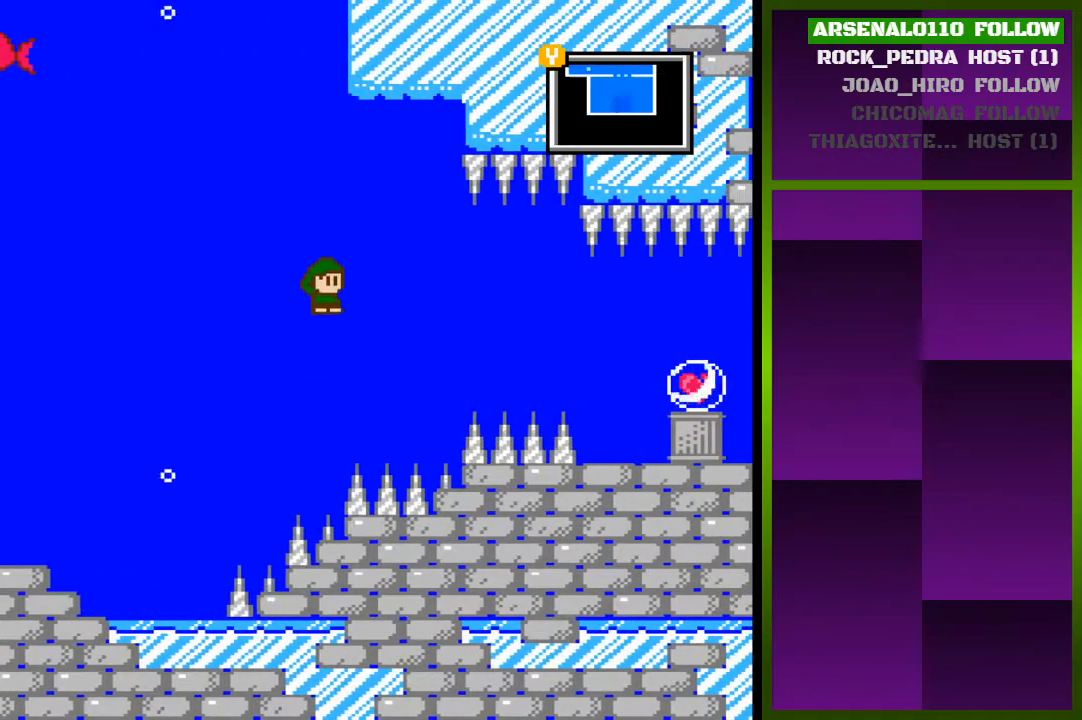
{"buttons": ["CROSS"], "events": [[33, "DPAD_RIGHT", "up"], [133, "CROSS", "up"], [267, "CROSS", "down"]]}
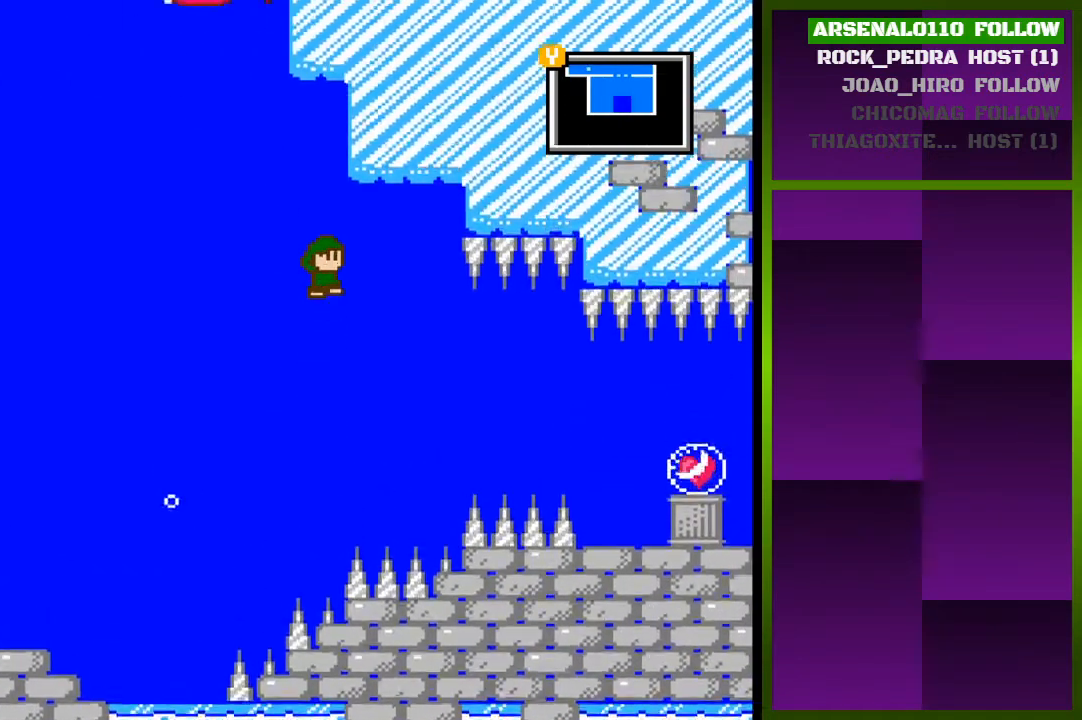
{"buttons": ["DPAD_RIGHT"], "events": [[67, "DPAD_LEFT", "down"], [167, "DPAD_LEFT", "up"], [267, "DPAD_RIGHT", "down"], [400, "CROSS", "up"]]}
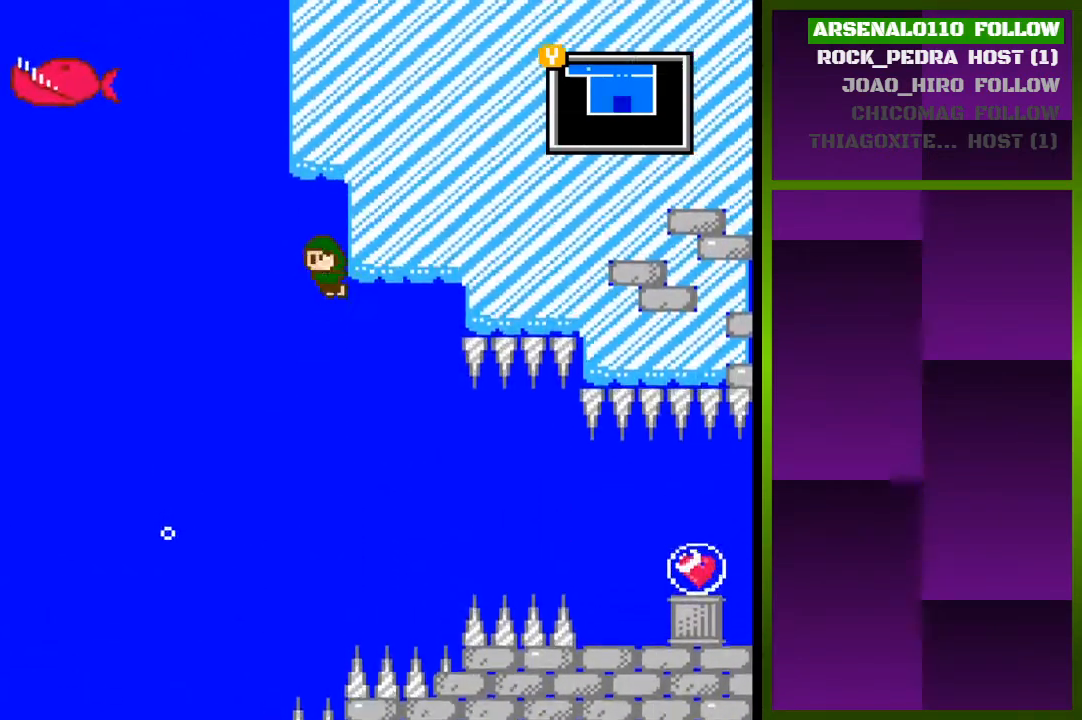
{"buttons": ["DPAD_RIGHT"], "events": []}
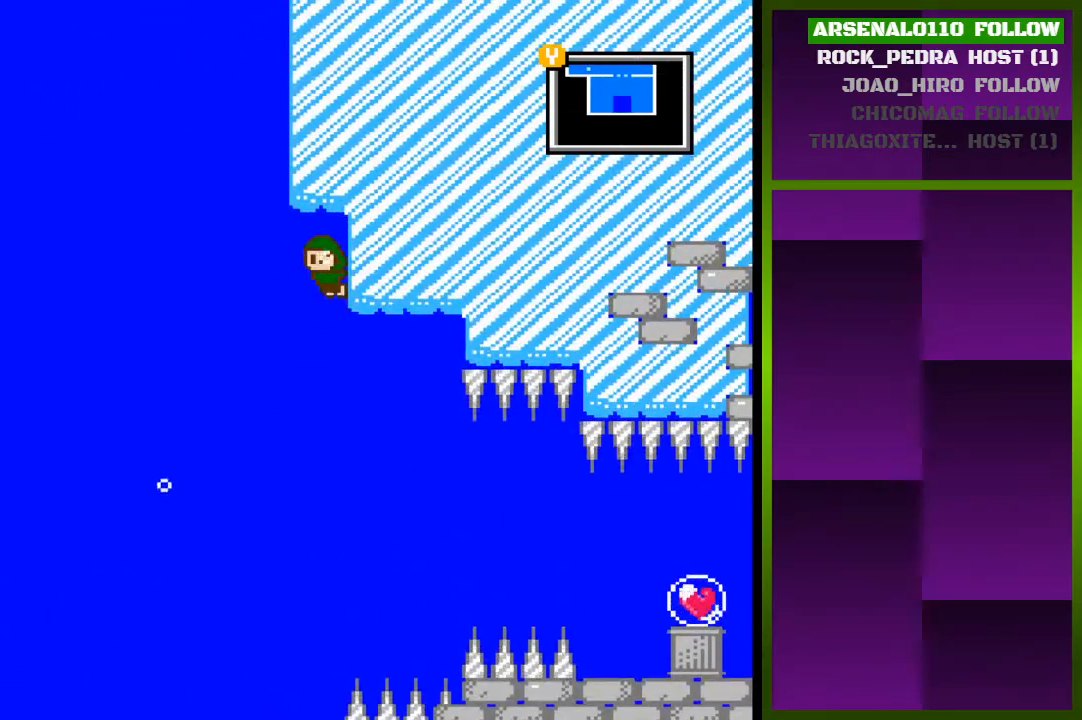
{"buttons": ["DPAD_RIGHT"], "events": []}
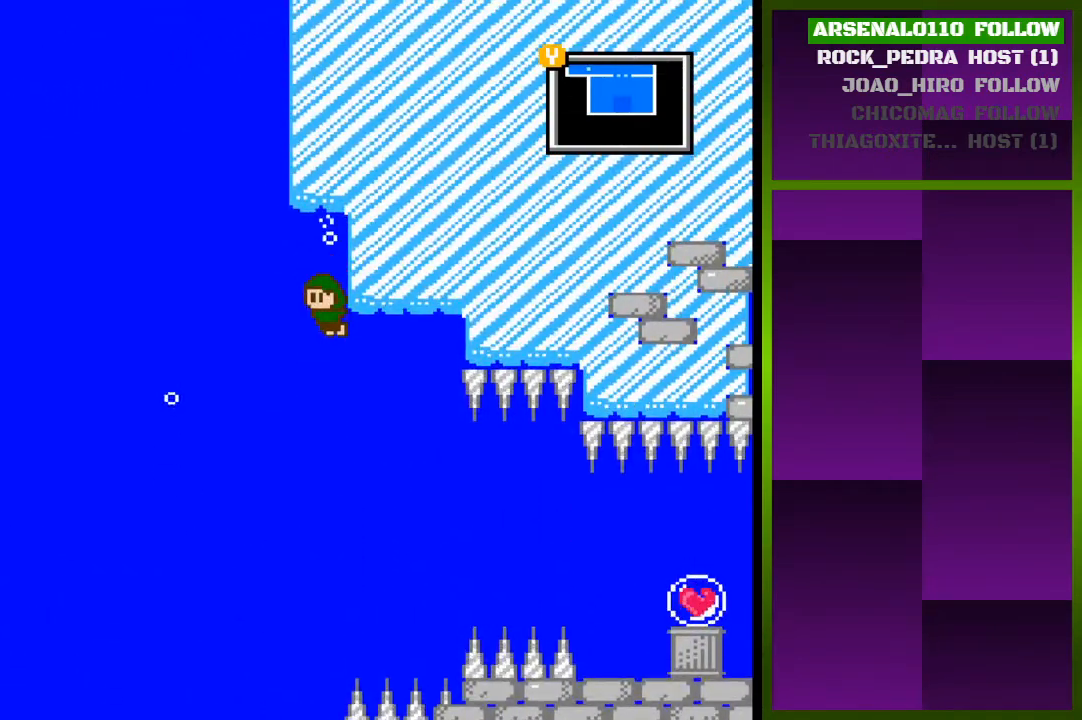
{"buttons": ["DPAD_RIGHT"], "events": []}
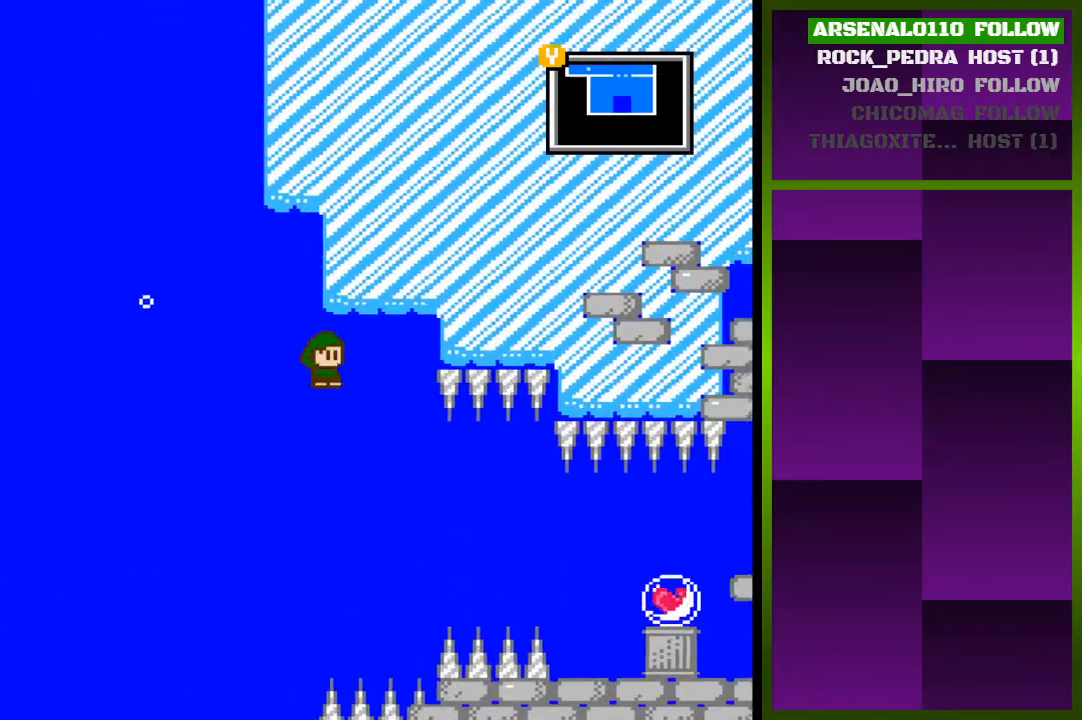
{"buttons": ["DPAD_RIGHT"], "events": []}
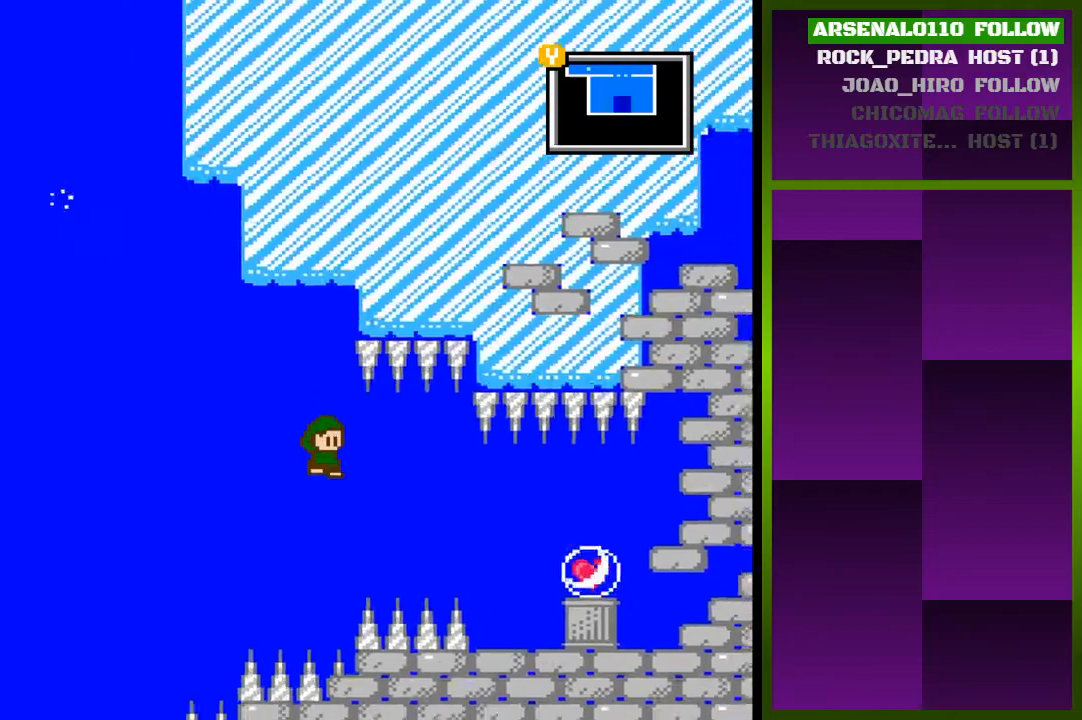
{"buttons": ["DPAD_RIGHT"], "events": [[233, "CROSS", "down"], [333, "CROSS", "up"]]}
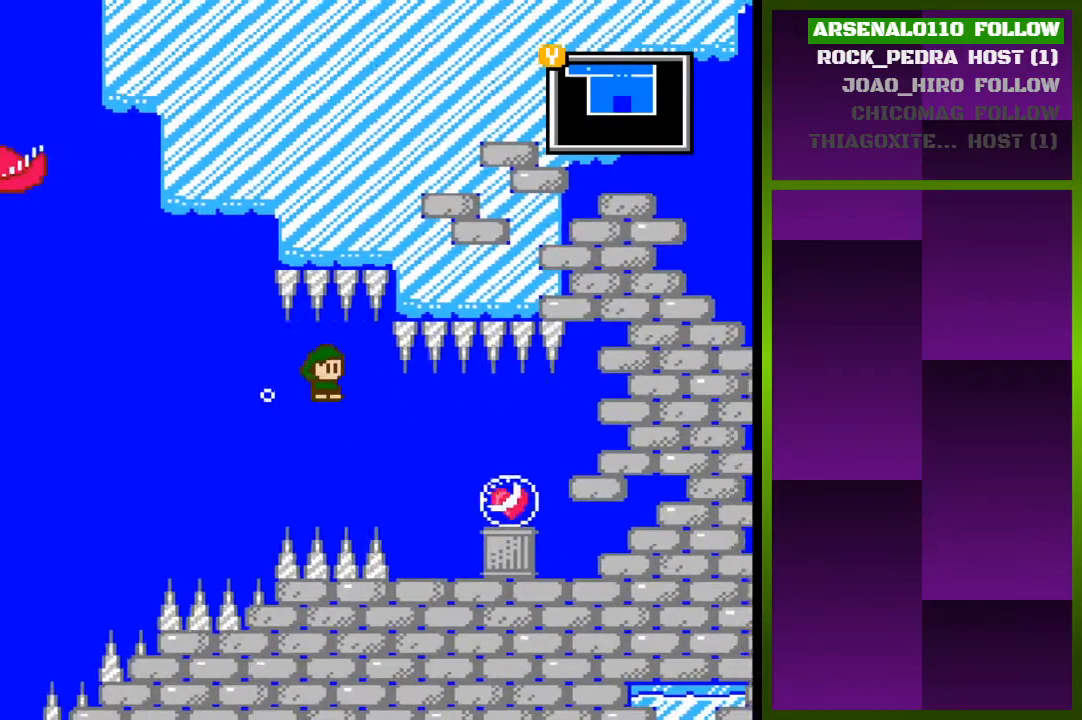
{"buttons": ["DPAD_RIGHT"], "events": [[67, "DPAD_RIGHT", "up"], [233, "DPAD_RIGHT", "down"]]}
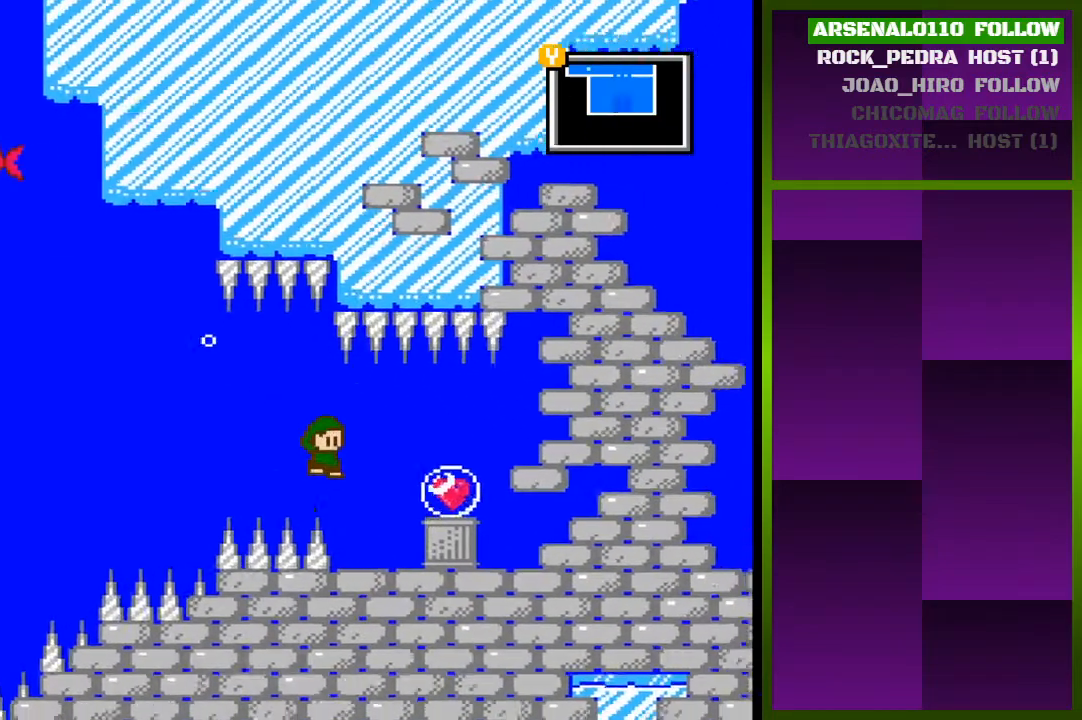
{"buttons": ["DPAD_RIGHT"], "events": []}
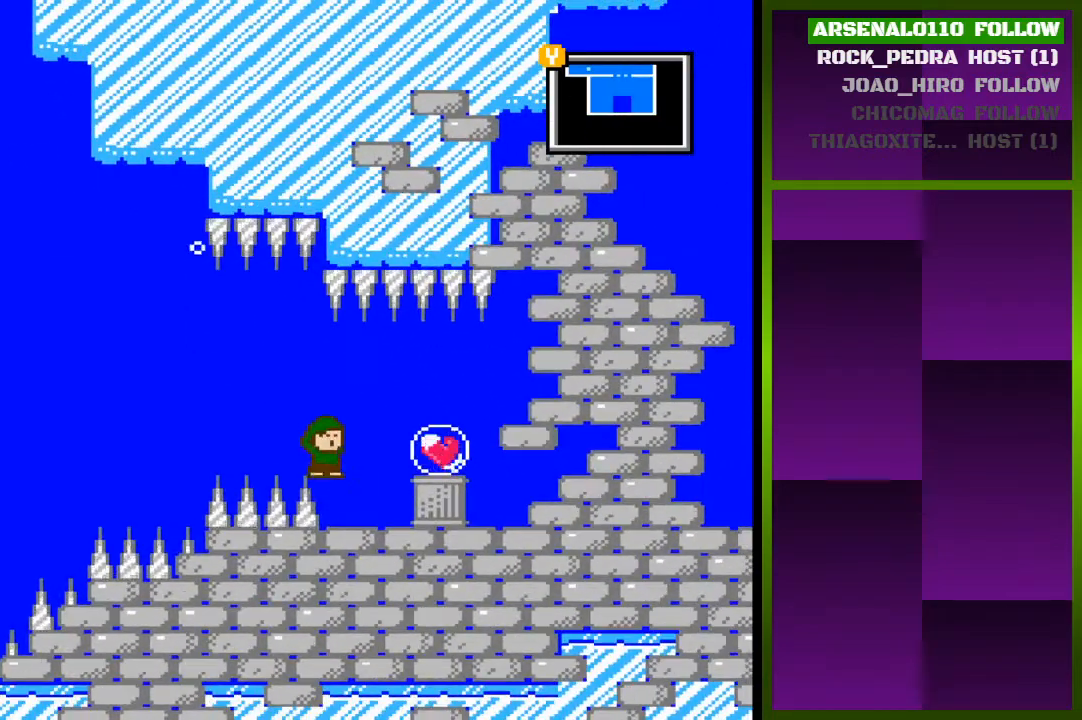
{"buttons": [], "events": [[33, "DPAD_RIGHT", "up"], [333, "DPAD_RIGHT", "down"], [400, "DPAD_RIGHT", "up"]]}
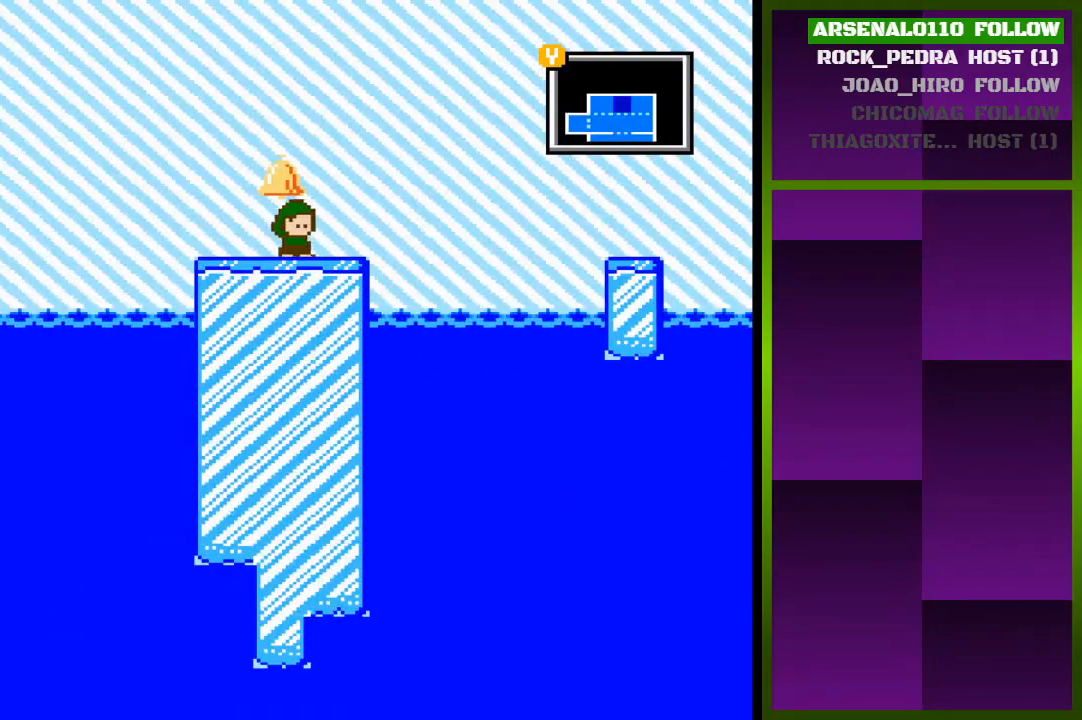
{"buttons": ["DPAD_RIGHT"], "events": [[200, "DPAD_RIGHT", "down"], [267, "CROSS", "down"], [367, "CROSS", "up"]]}
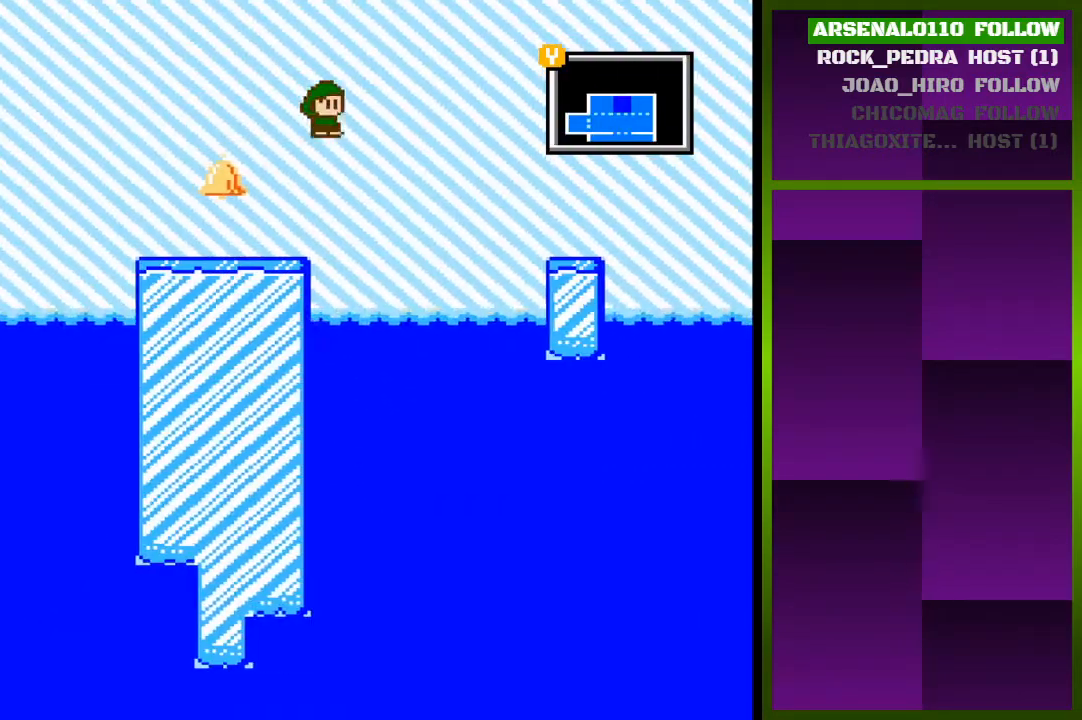
{"buttons": [], "events": [[400, "DPAD_RIGHT", "up"]]}
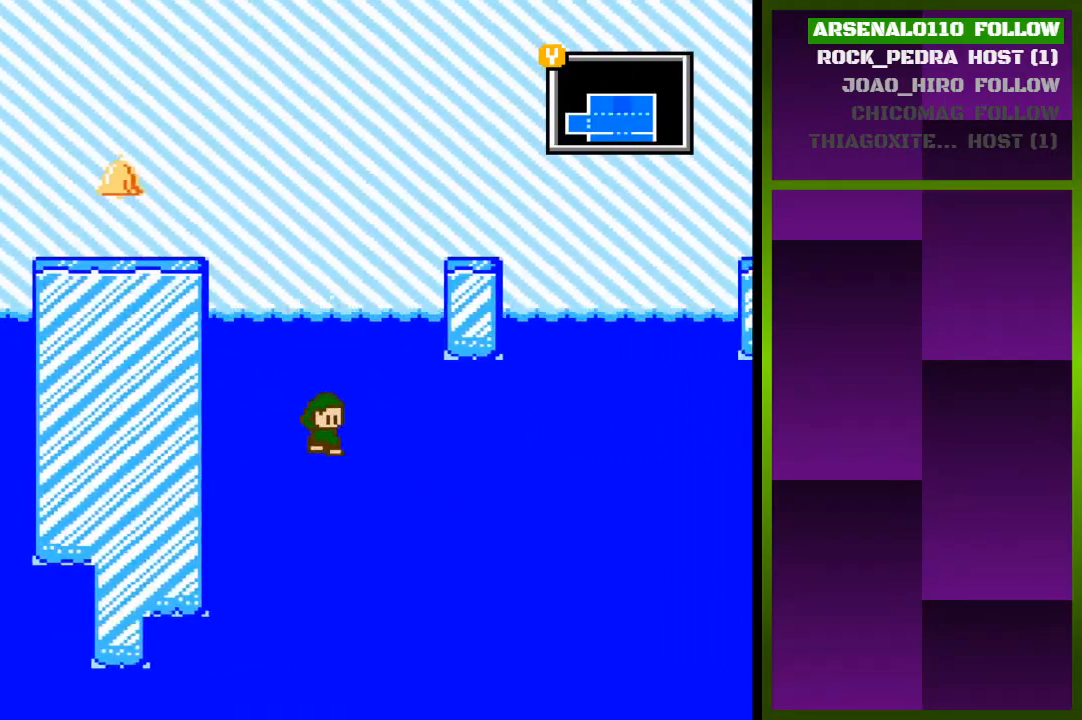
{"buttons": [], "events": []}
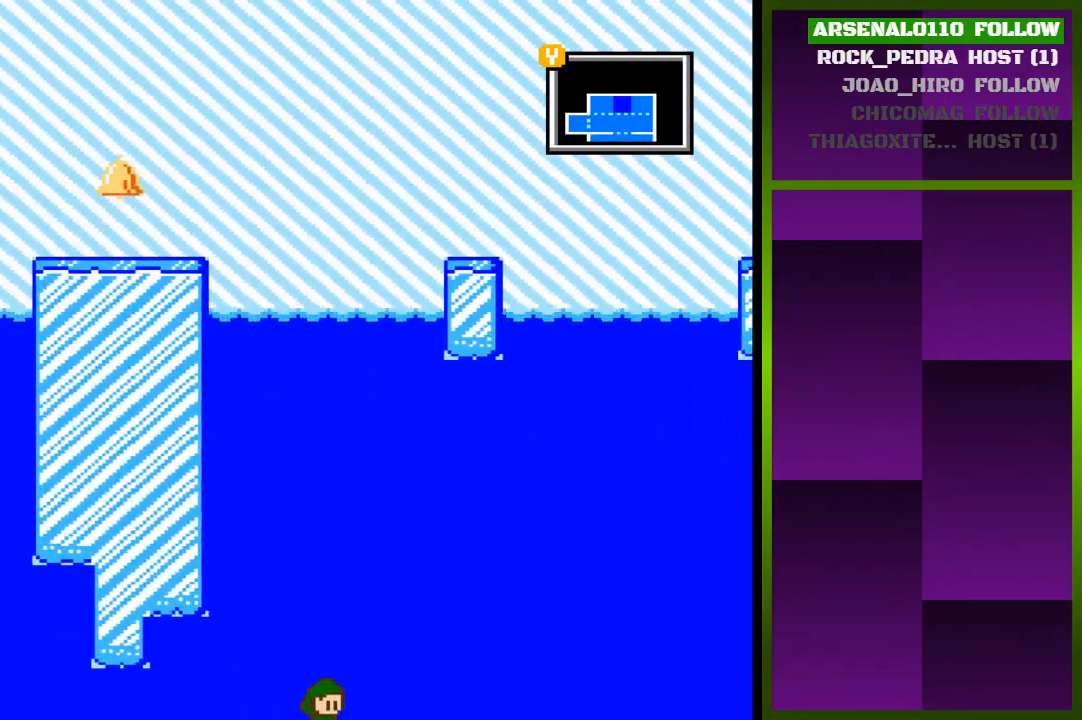
{"buttons": [], "events": []}
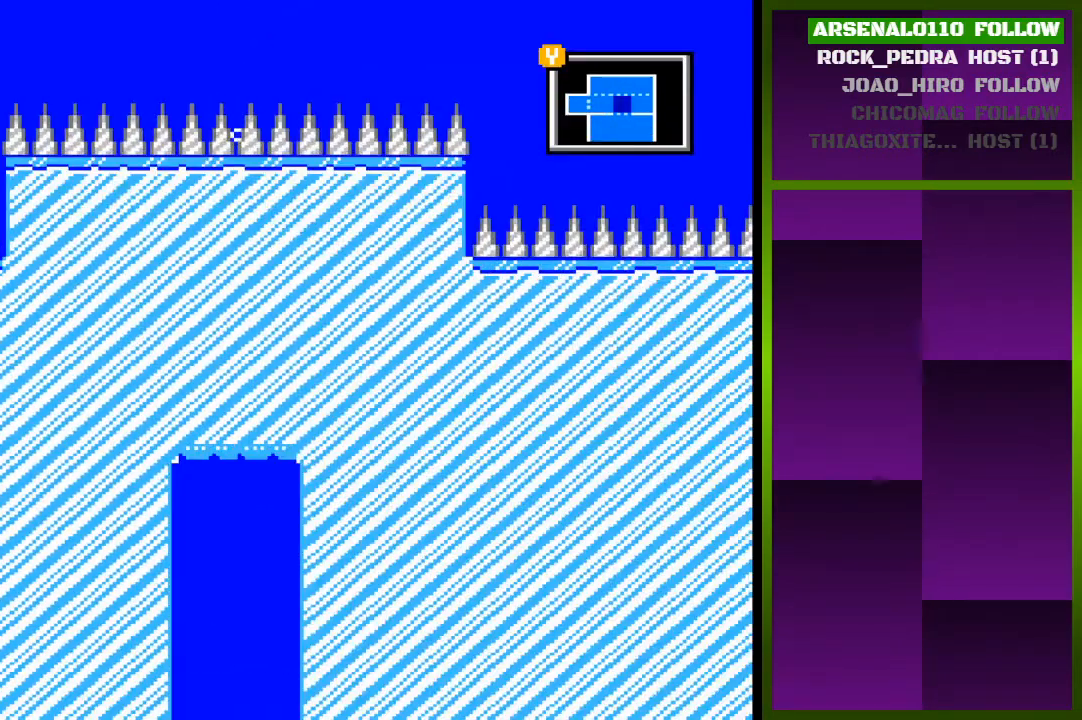
{"buttons": [], "events": []}
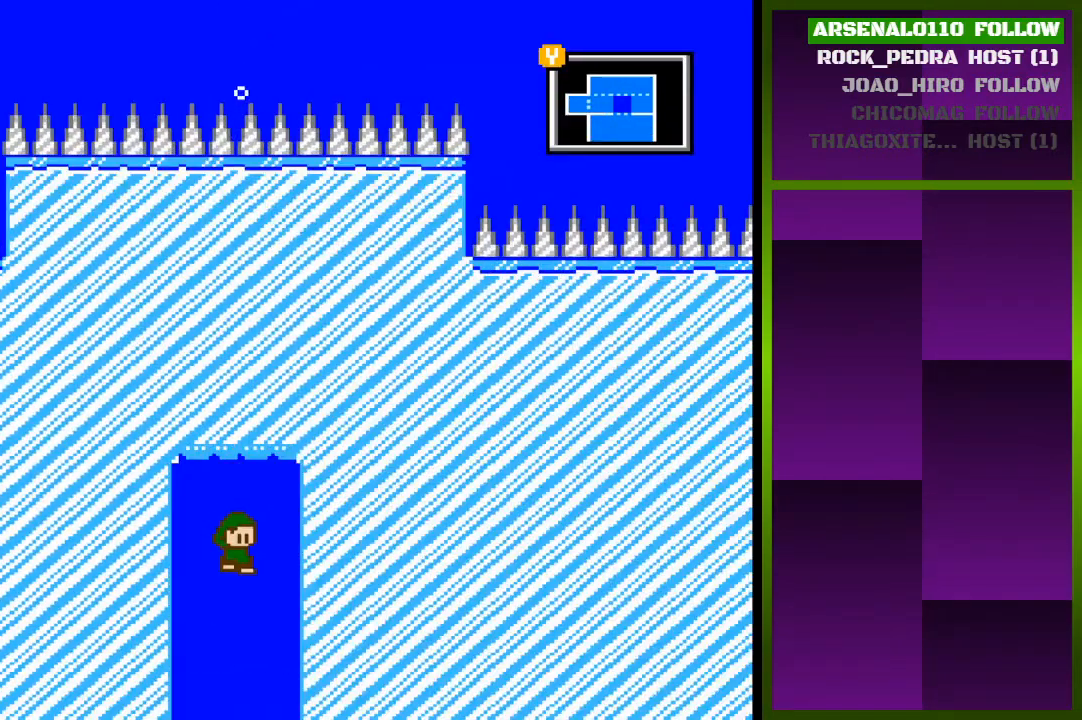
{"buttons": ["DPAD_LEFT"], "events": [[100, "DPAD_LEFT", "down"]]}
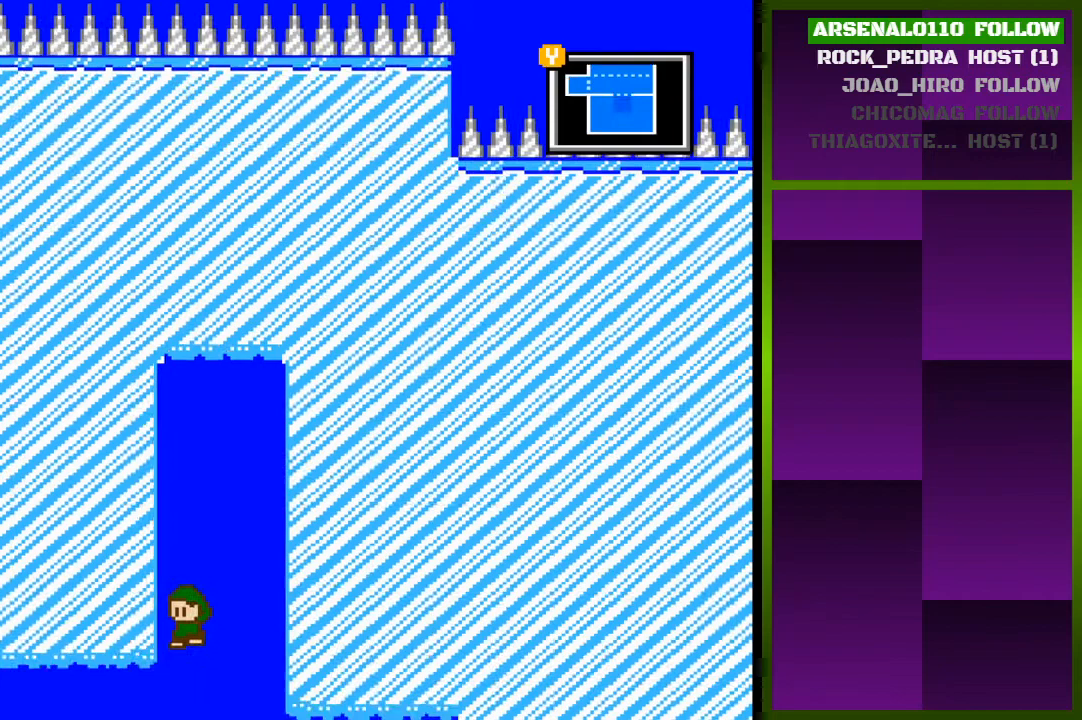
{"buttons": ["DPAD_LEFT"], "events": []}